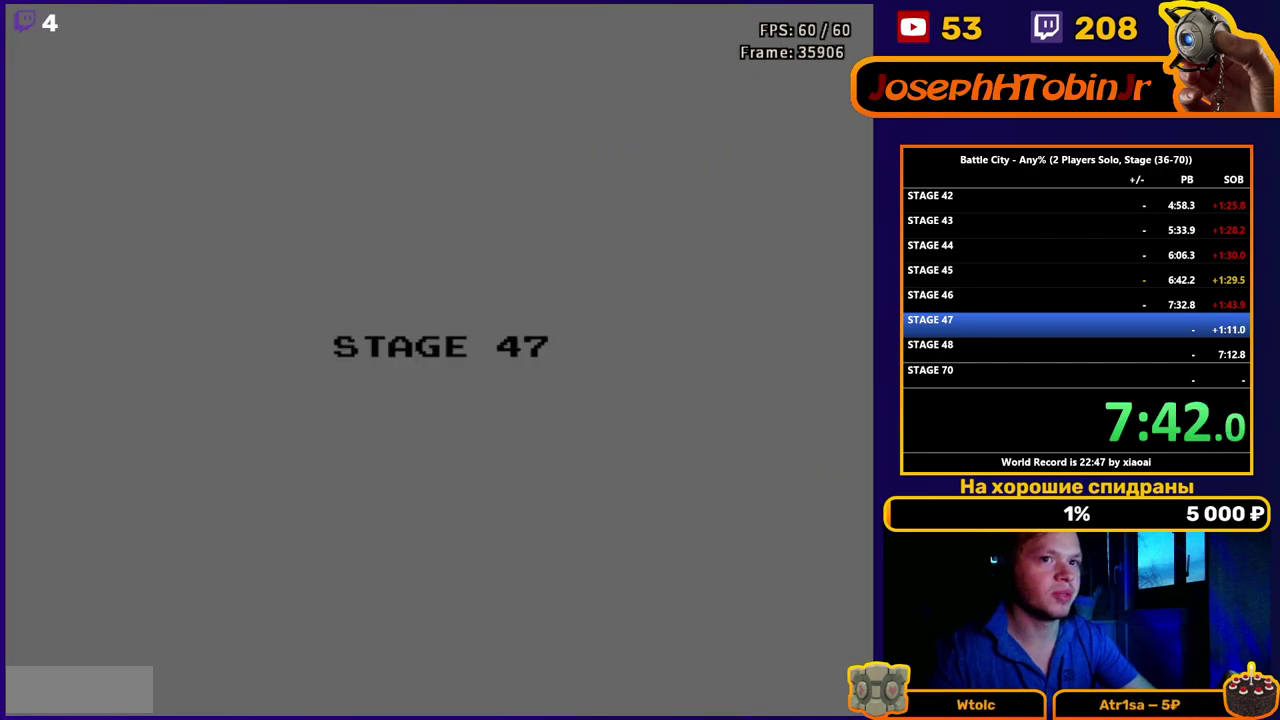
Gameplay with a controller (Nintendo layout); each line is a JSON object with the inputs held at the frame after it. "events" lists button and stick changes between this image and that frame as [ms after this image, input, new state], when the widget could be followed in between. Not read: L3 R3.
{"buttons": ["DPAD_UP"], "events": [[333, "DPAD_UP", "down"]]}
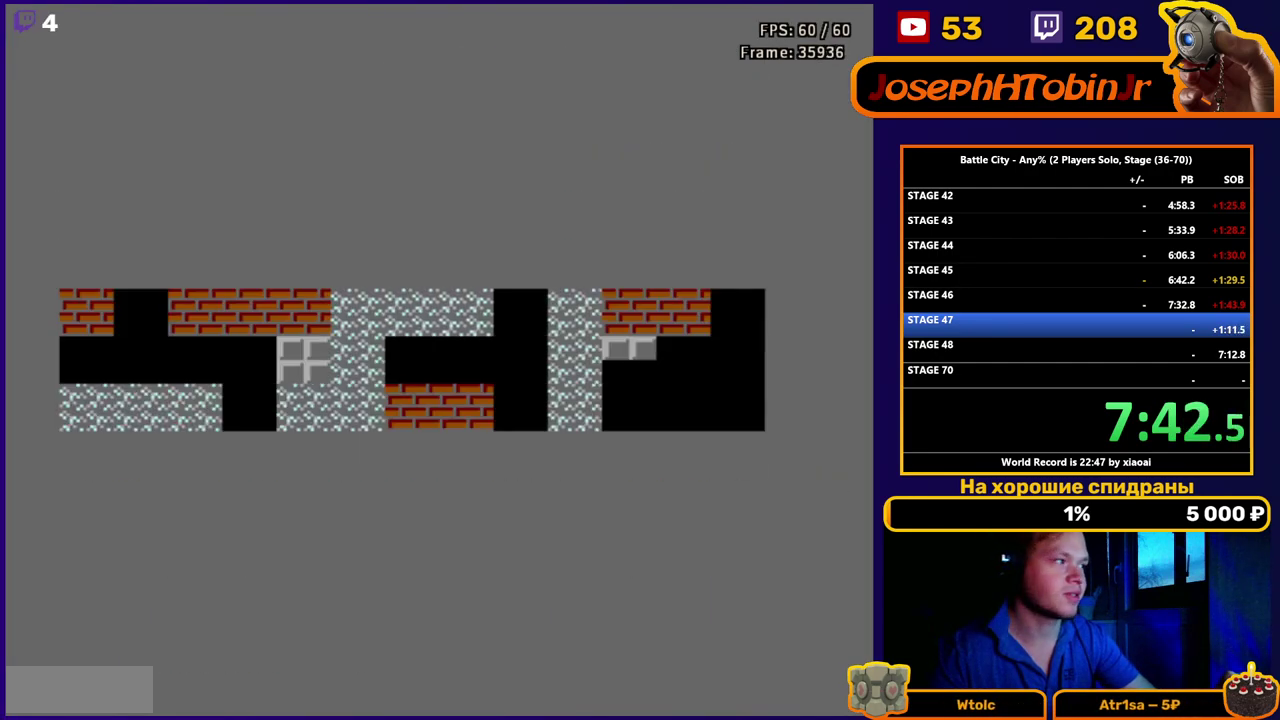
{"buttons": ["DPAD_UP"], "events": []}
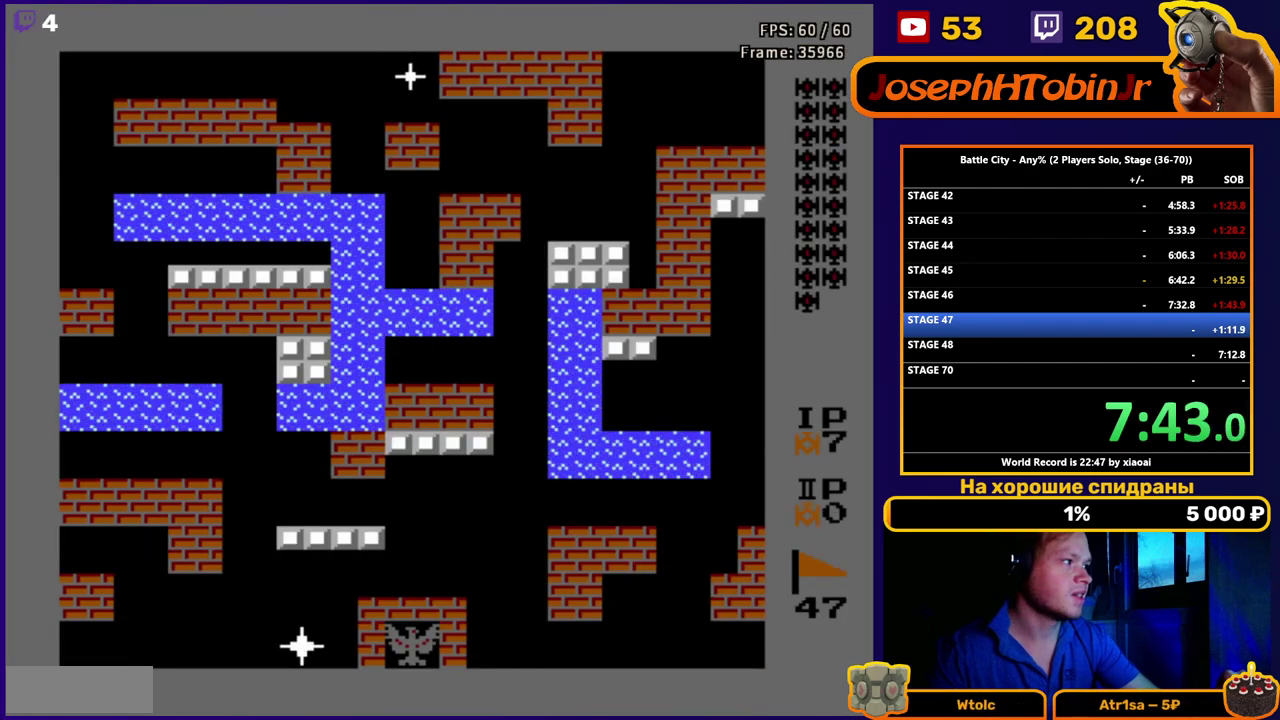
{"buttons": ["DPAD_UP"], "events": []}
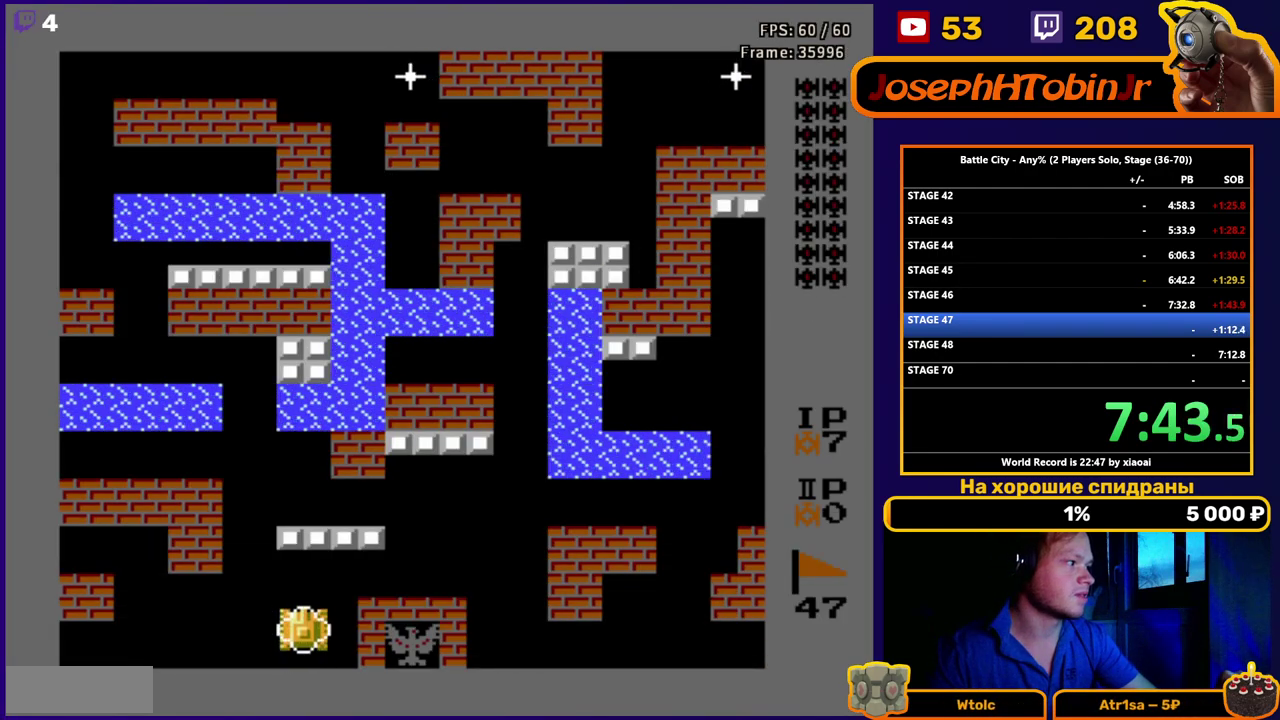
{"buttons": ["DPAD_UP", "DPAD_LEFT"], "events": [[400, "DPAD_LEFT", "down"]]}
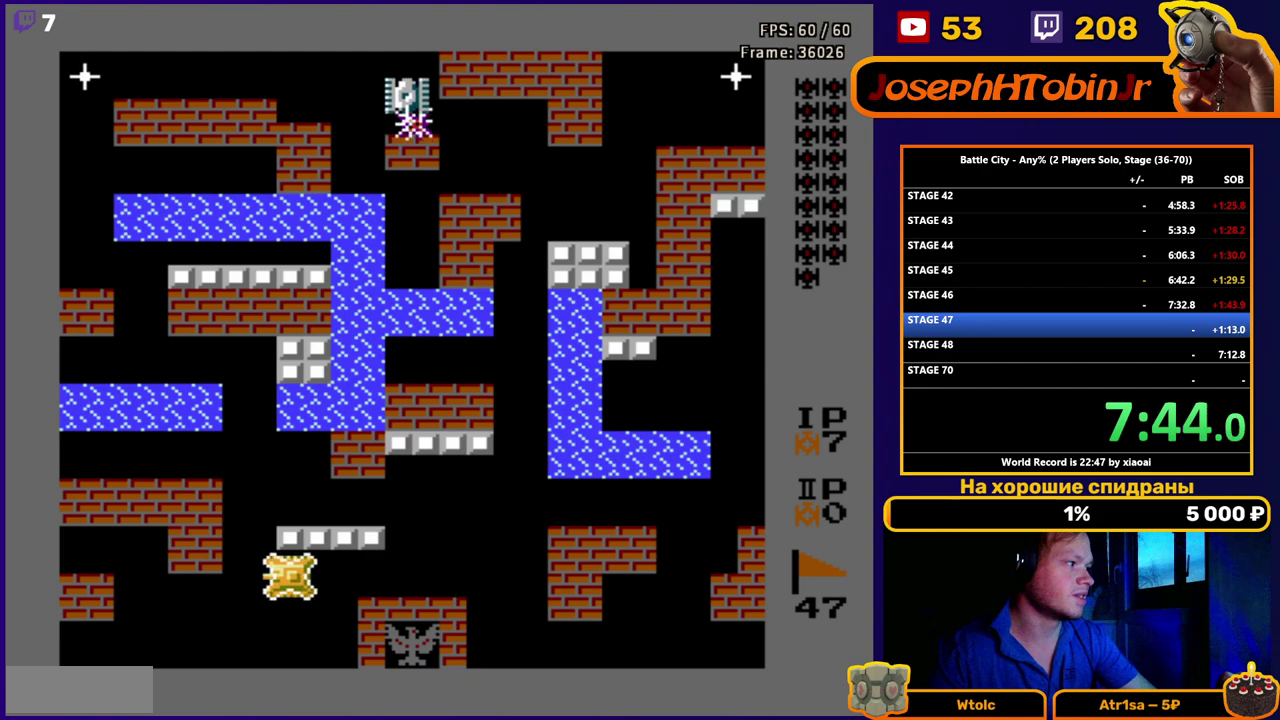
{"buttons": ["DPAD_UP"], "events": [[217, "DPAD_LEFT", "up"]]}
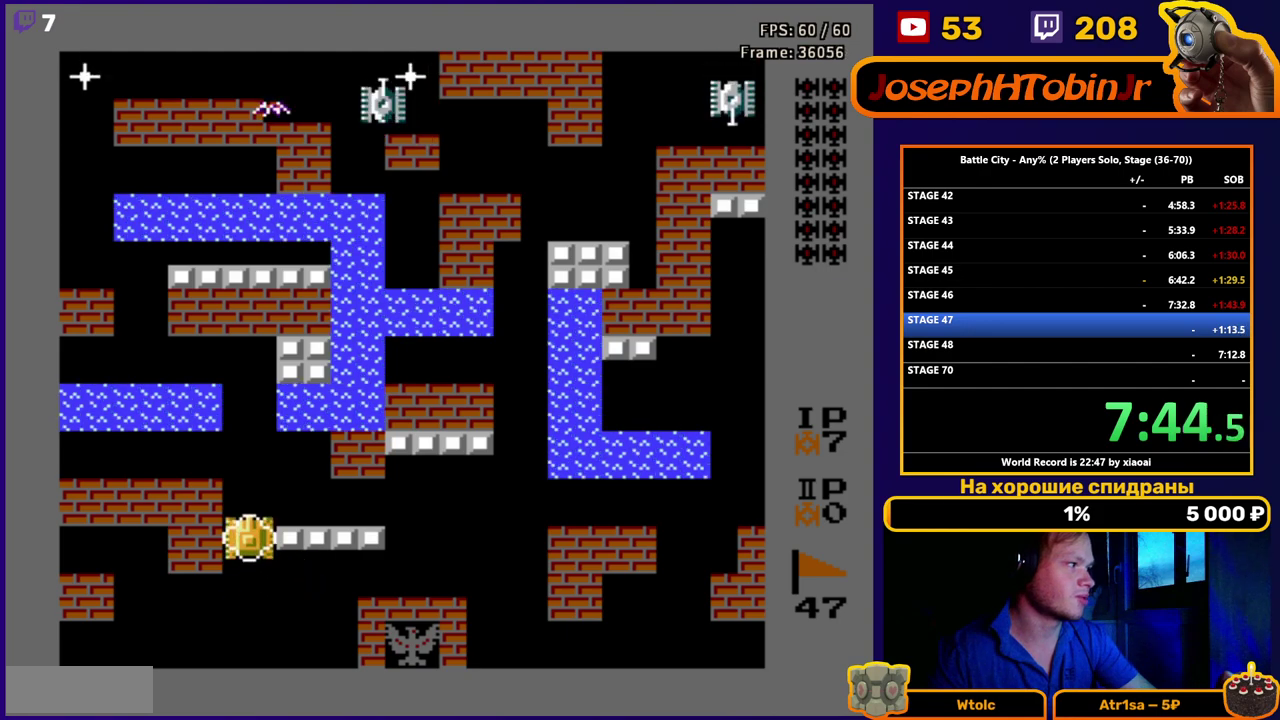
{"buttons": ["DPAD_UP"], "events": [[400, "B", "down"], [483, "B", "up"]]}
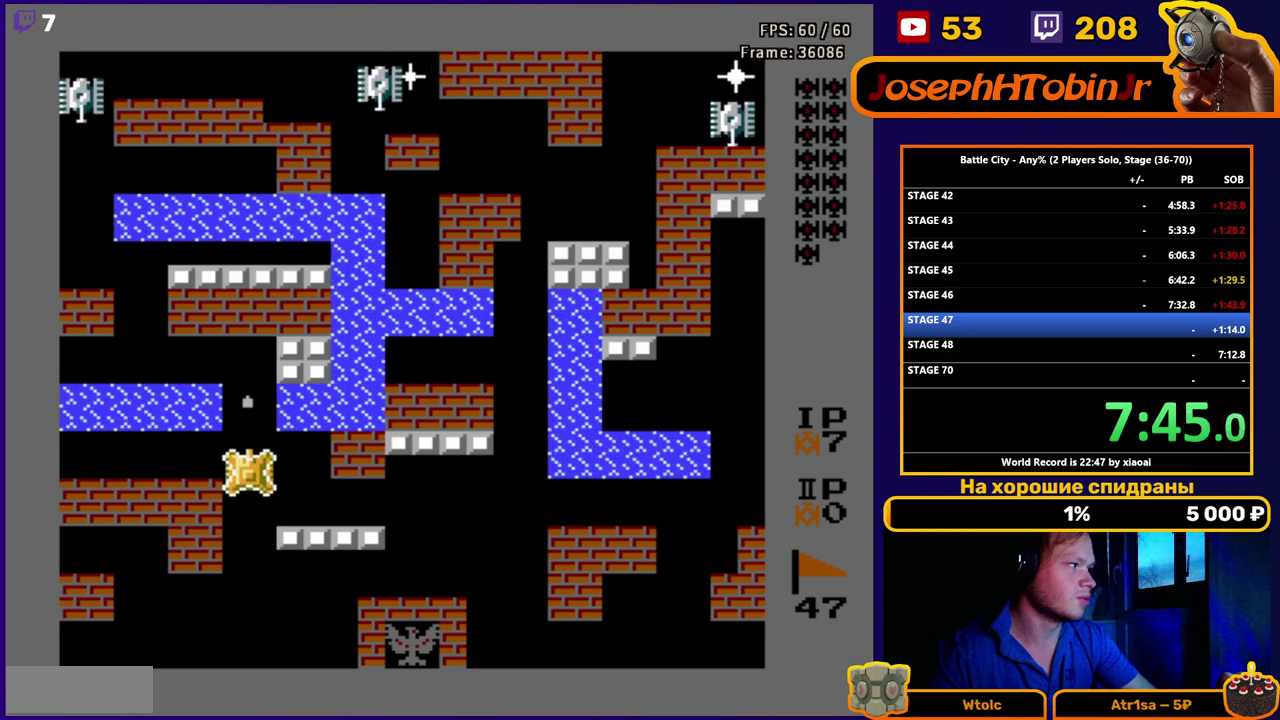
{"buttons": ["DPAD_UP"], "events": [[133, "B", "down"], [183, "B", "up"]]}
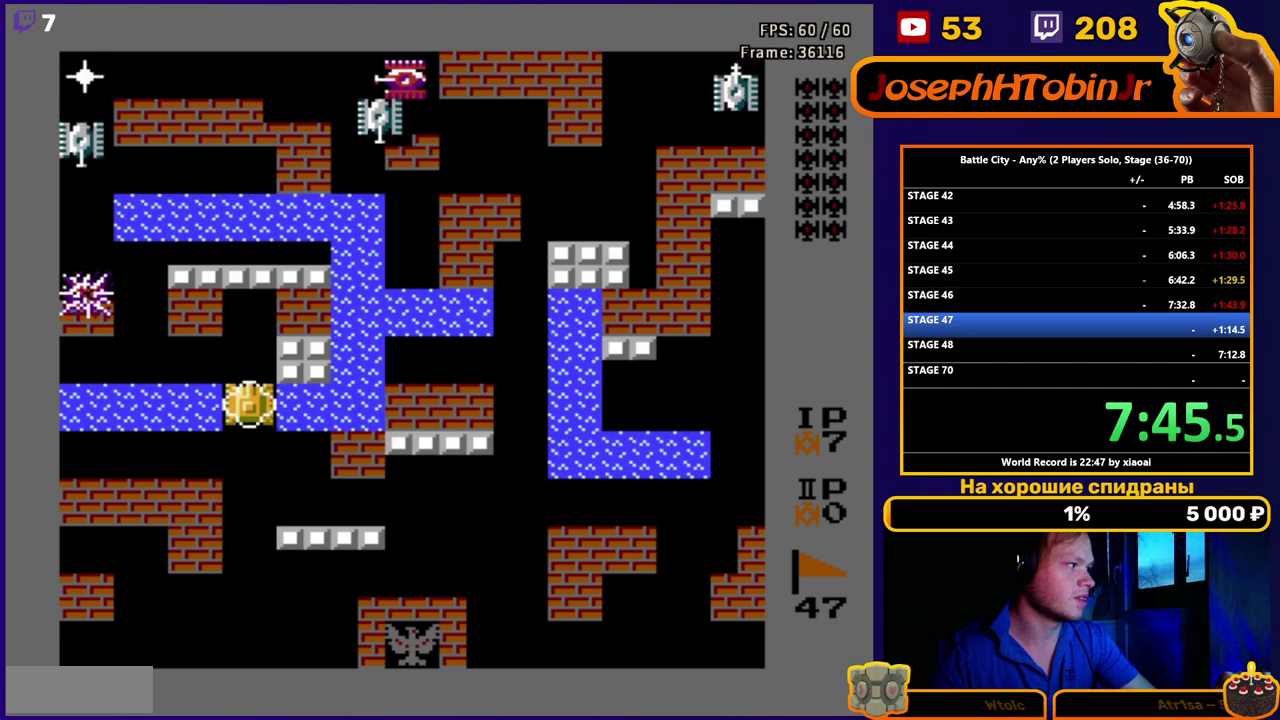
{"buttons": ["DPAD_UP"], "events": []}
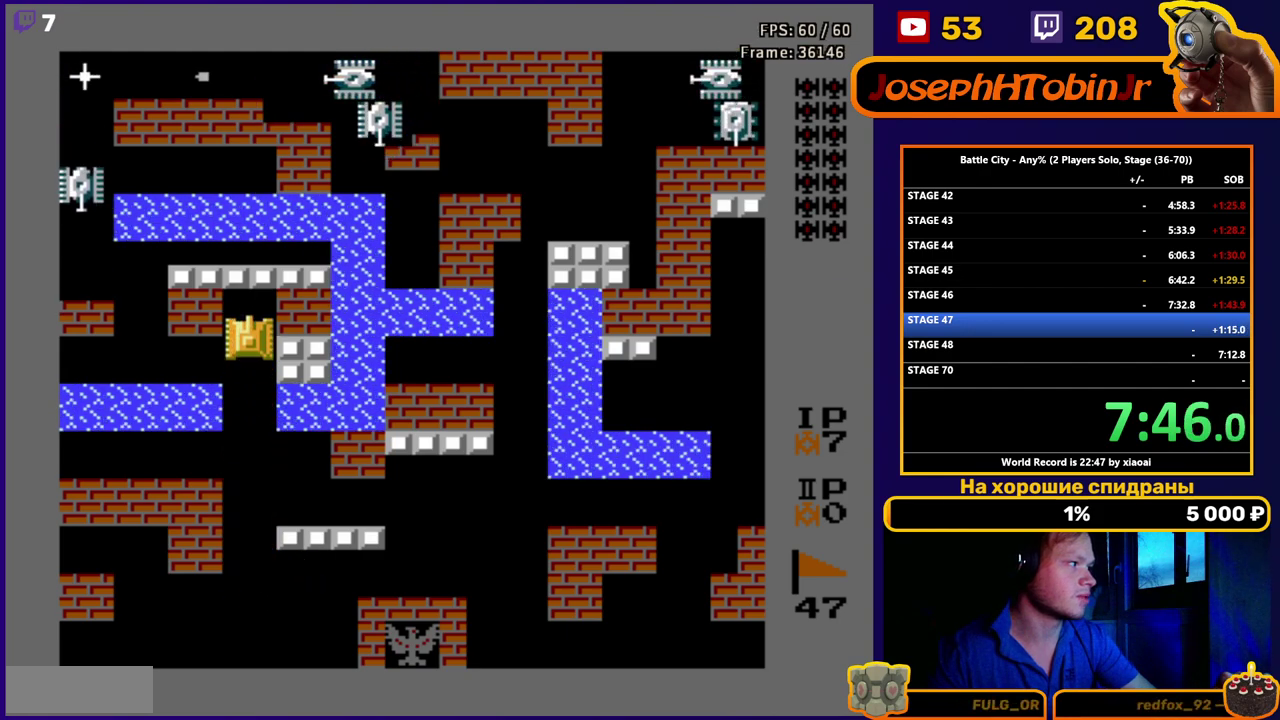
{"buttons": ["B"], "events": [[117, "DPAD_LEFT", "down"], [167, "B", "down"], [167, "DPAD_UP", "up"], [233, "B", "up"], [300, "B", "down"], [367, "B", "up"], [417, "DPAD_LEFT", "up"], [433, "B", "down"]]}
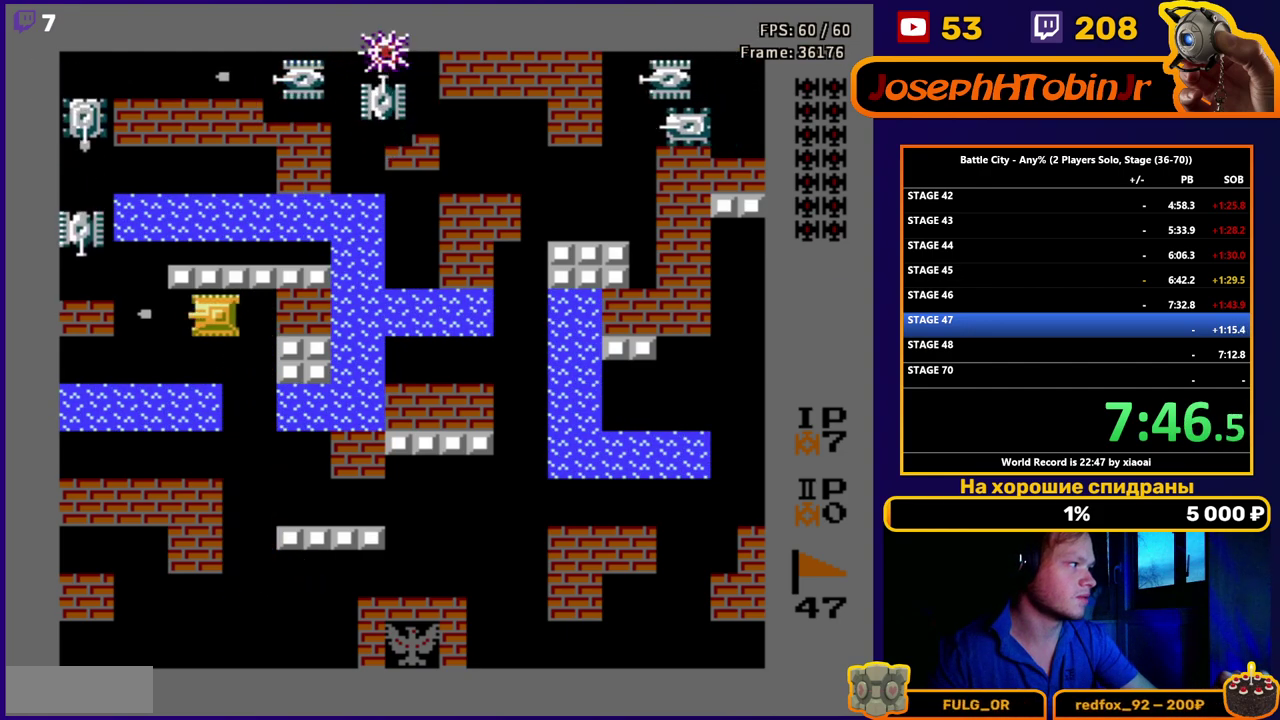
{"buttons": [], "events": [[17, "B", "up"], [83, "B", "down"], [167, "B", "up"], [233, "B", "down"], [300, "B", "up"], [417, "B", "down"], [500, "B", "up"]]}
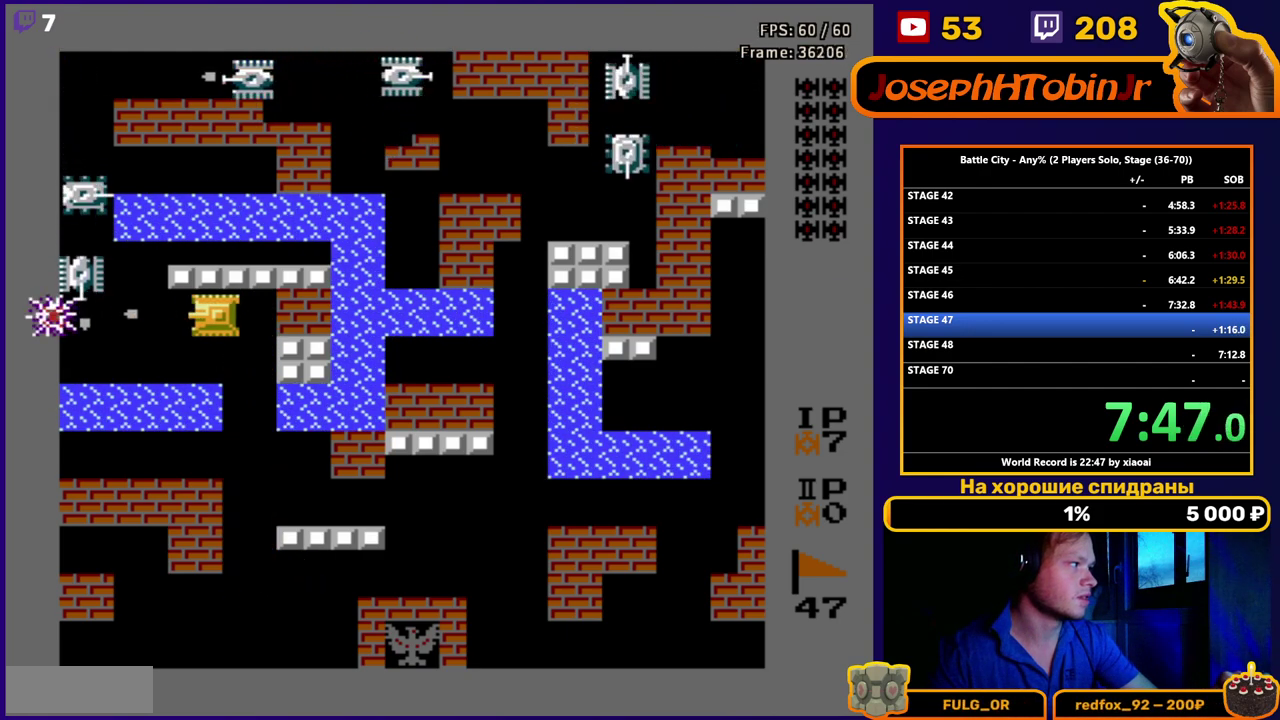
{"buttons": [], "events": [[17, "DPAD_LEFT", "down"], [83, "B", "down"], [133, "B", "up"], [200, "B", "down"], [217, "DPAD_LEFT", "up"], [283, "B", "up"]]}
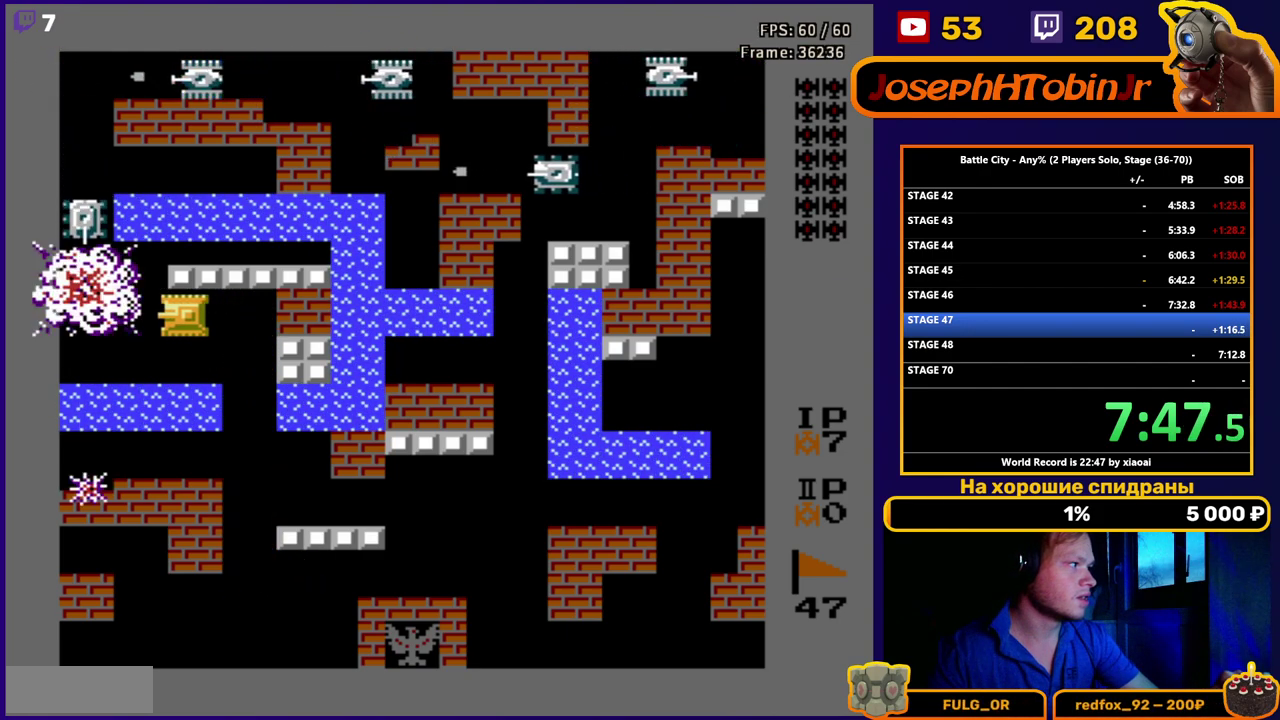
{"buttons": ["DPAD_LEFT"], "events": [[350, "B", "down"], [367, "DPAD_LEFT", "down"], [417, "B", "up"]]}
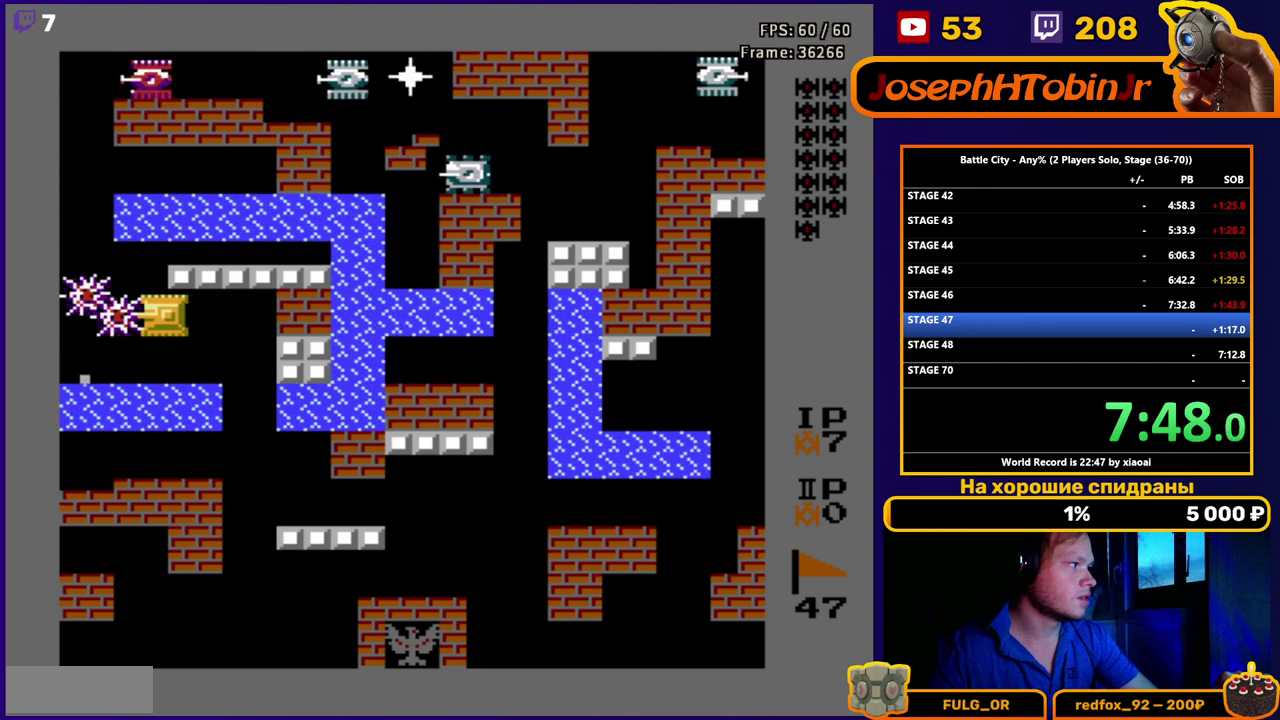
{"buttons": ["DPAD_UP"], "events": [[433, "DPAD_UP", "down"], [500, "DPAD_LEFT", "up"]]}
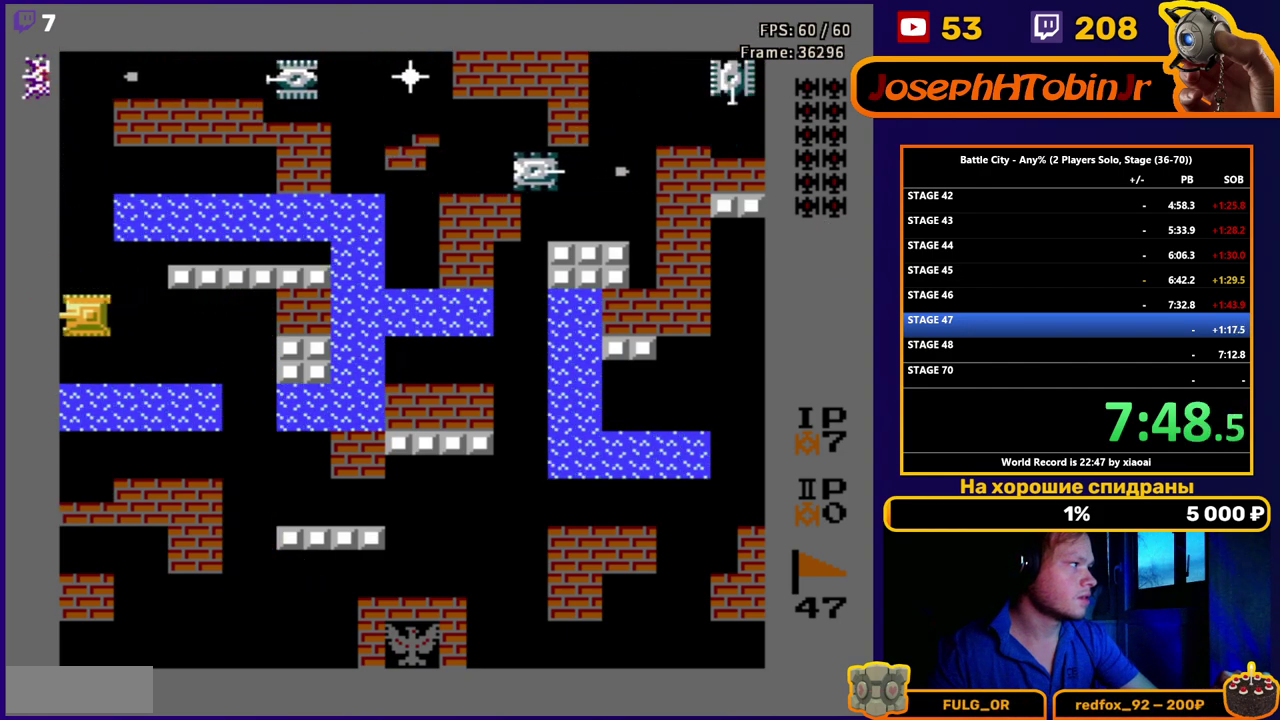
{"buttons": [], "events": [[17, "B", "down"], [67, "B", "up"], [133, "B", "down"], [217, "B", "up"], [267, "B", "down"], [300, "DPAD_UP", "up"], [333, "B", "up"], [400, "B", "down"], [467, "B", "up"]]}
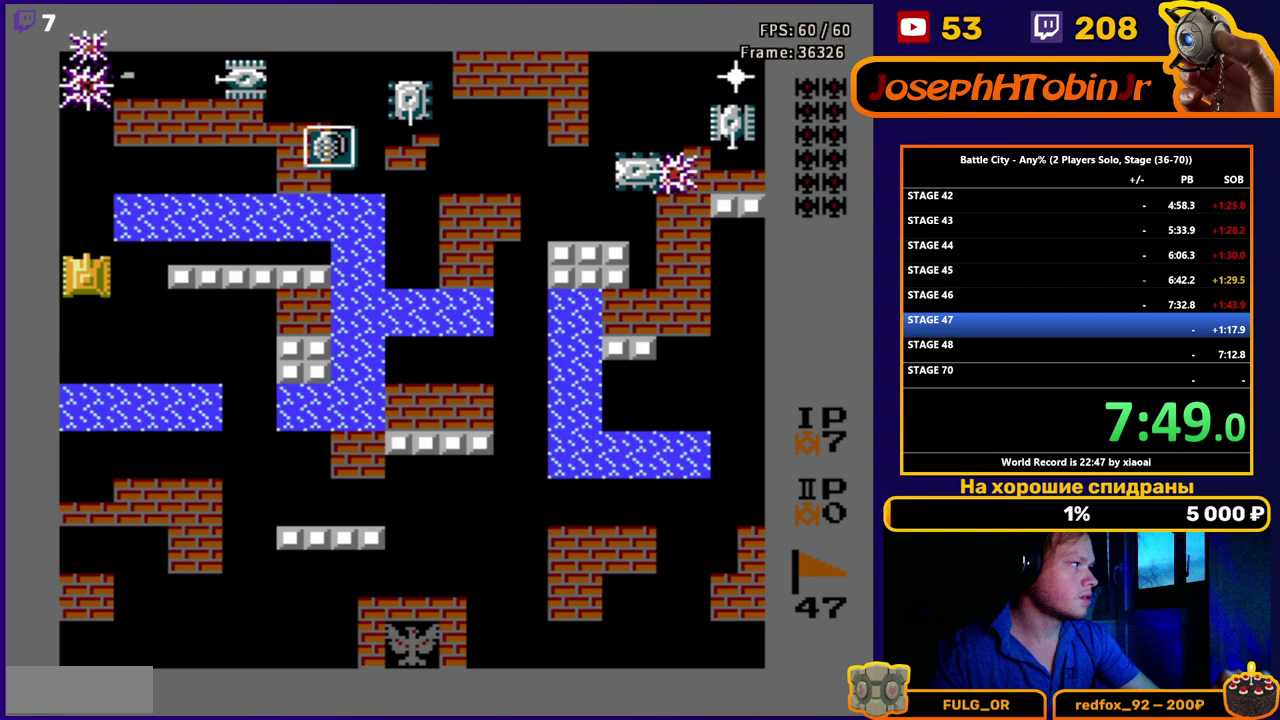
{"buttons": ["B", "DPAD_UP"], "events": [[50, "B", "down"], [117, "B", "up"], [200, "B", "down"], [300, "B", "up"], [333, "DPAD_UP", "down"], [483, "B", "down"]]}
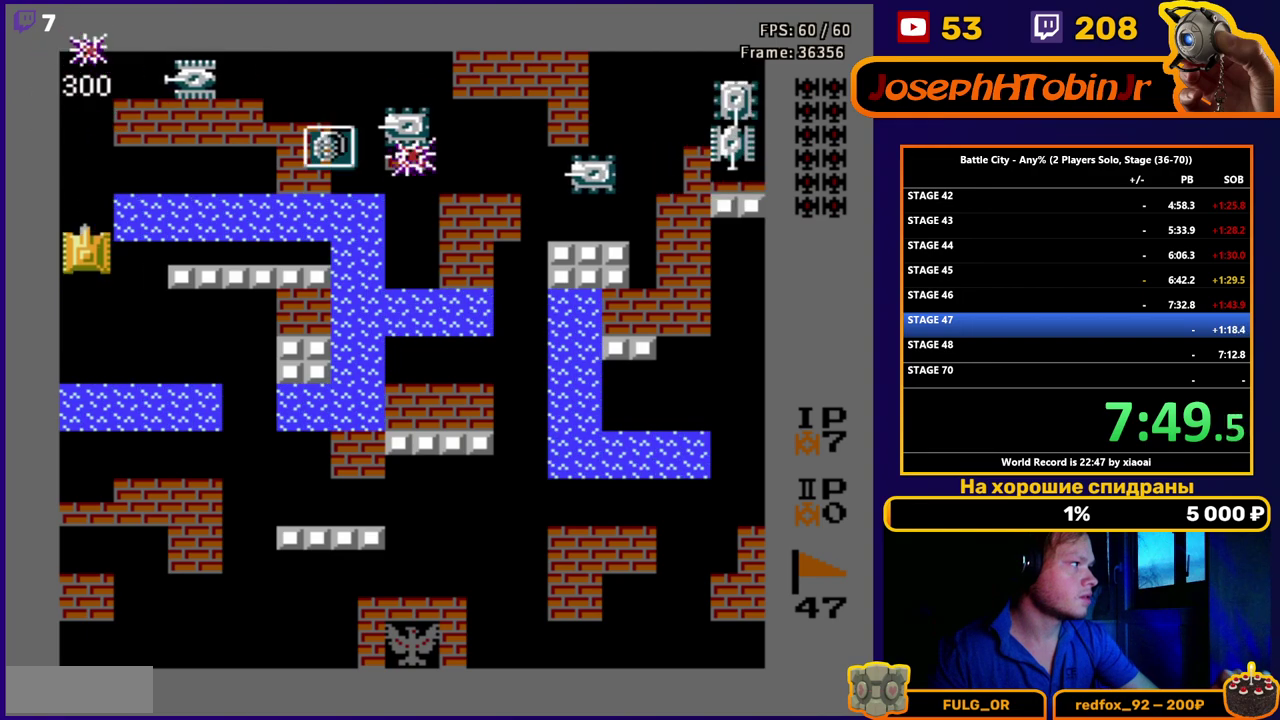
{"buttons": ["DPAD_UP"], "events": [[67, "B", "up"], [200, "B", "down"], [250, "B", "up"], [400, "B", "down"], [483, "B", "up"]]}
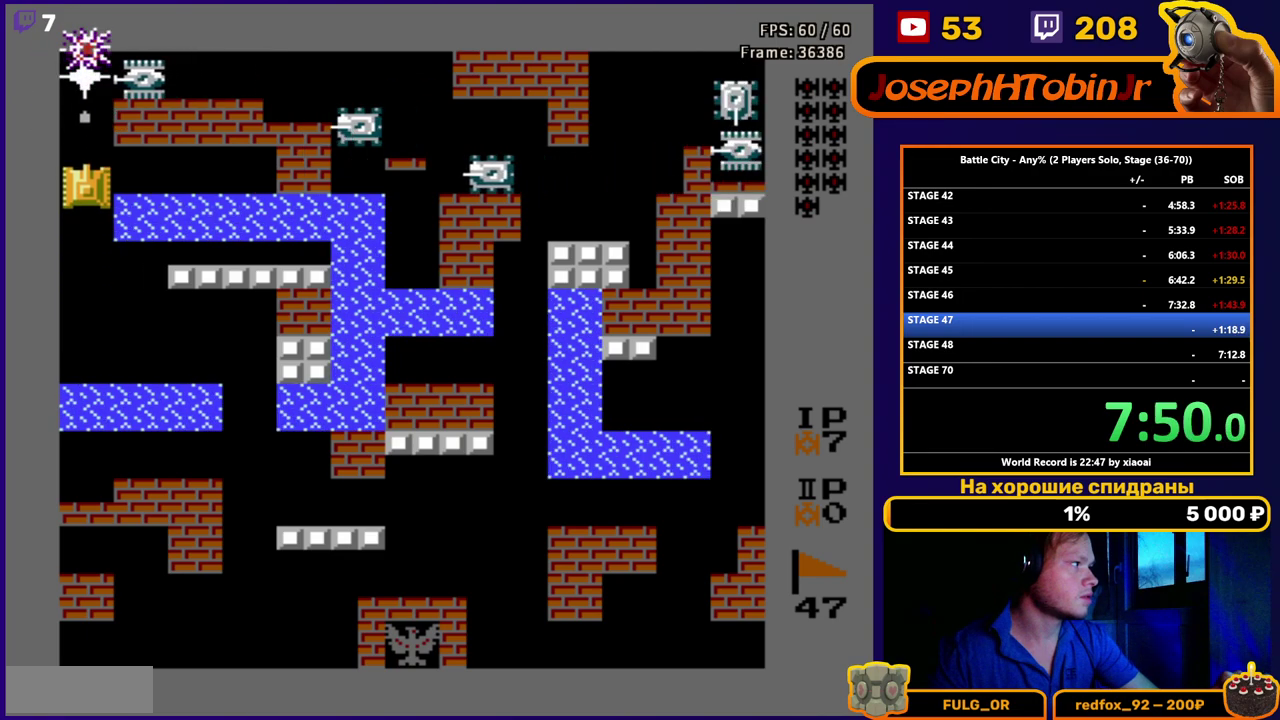
{"buttons": ["B", "DPAD_RIGHT"], "events": [[100, "B", "down"], [100, "DPAD_RIGHT", "down"], [150, "DPAD_UP", "up"], [183, "B", "up"], [233, "B", "down"], [300, "B", "up"], [383, "B", "down"], [433, "B", "up"], [483, "B", "down"]]}
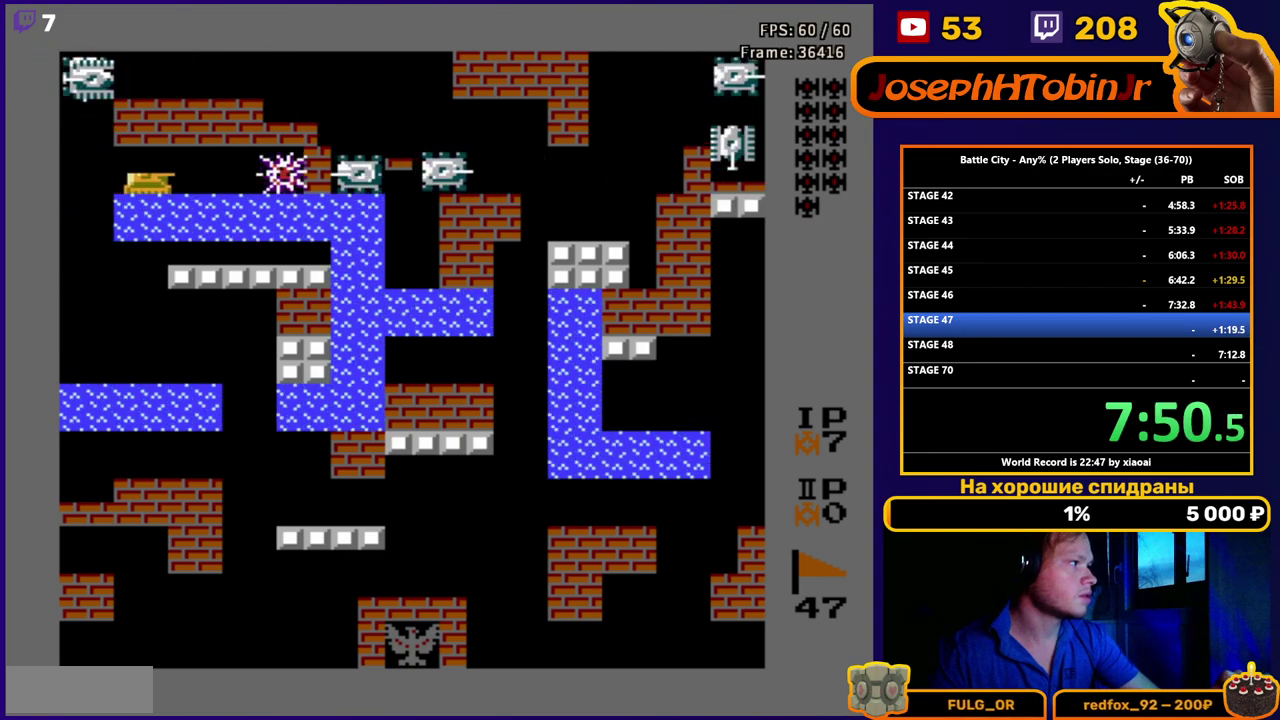
{"buttons": ["B", "DPAD_RIGHT"], "events": [[67, "B", "up"], [133, "B", "down"], [183, "B", "up"], [233, "B", "down"], [300, "B", "up"], [350, "B", "down"], [400, "B", "up"], [450, "B", "down"]]}
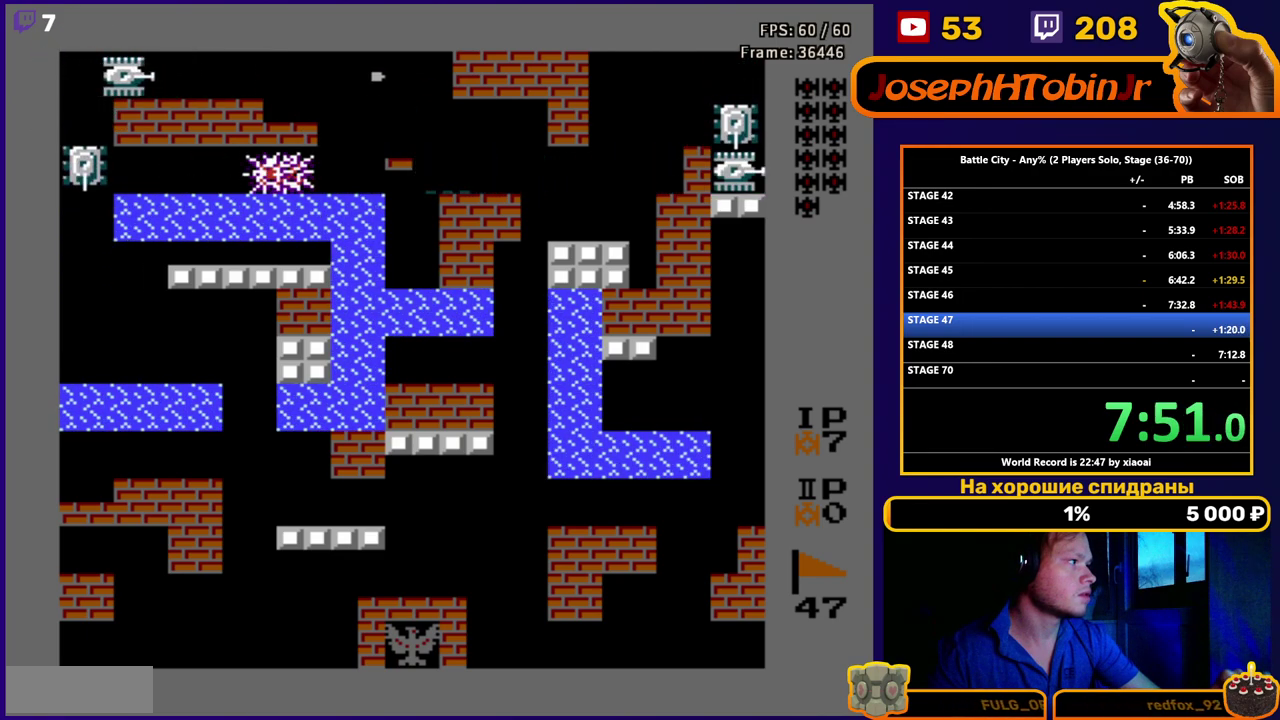
{"buttons": ["B"], "events": [[17, "B", "up"], [67, "B", "down"], [483, "DPAD_RIGHT", "up"]]}
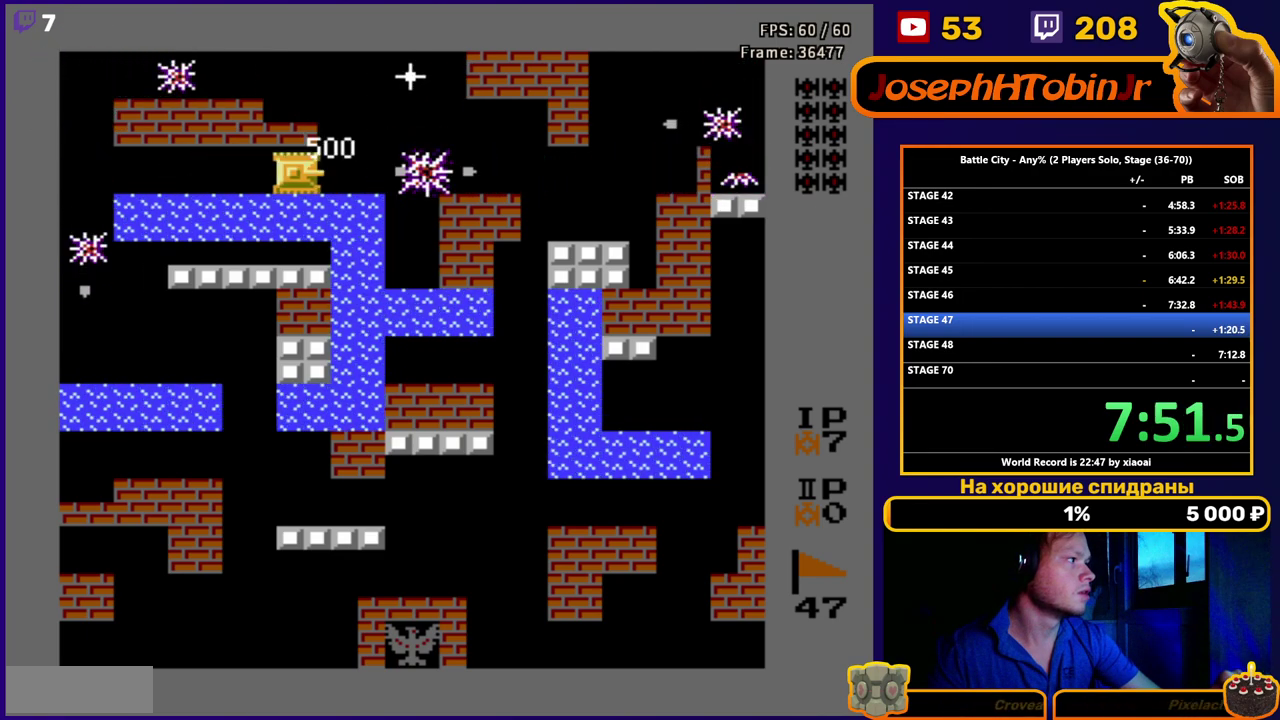
{"buttons": ["DPAD_LEFT"], "events": [[67, "B", "up"], [67, "DPAD_LEFT", "down"]]}
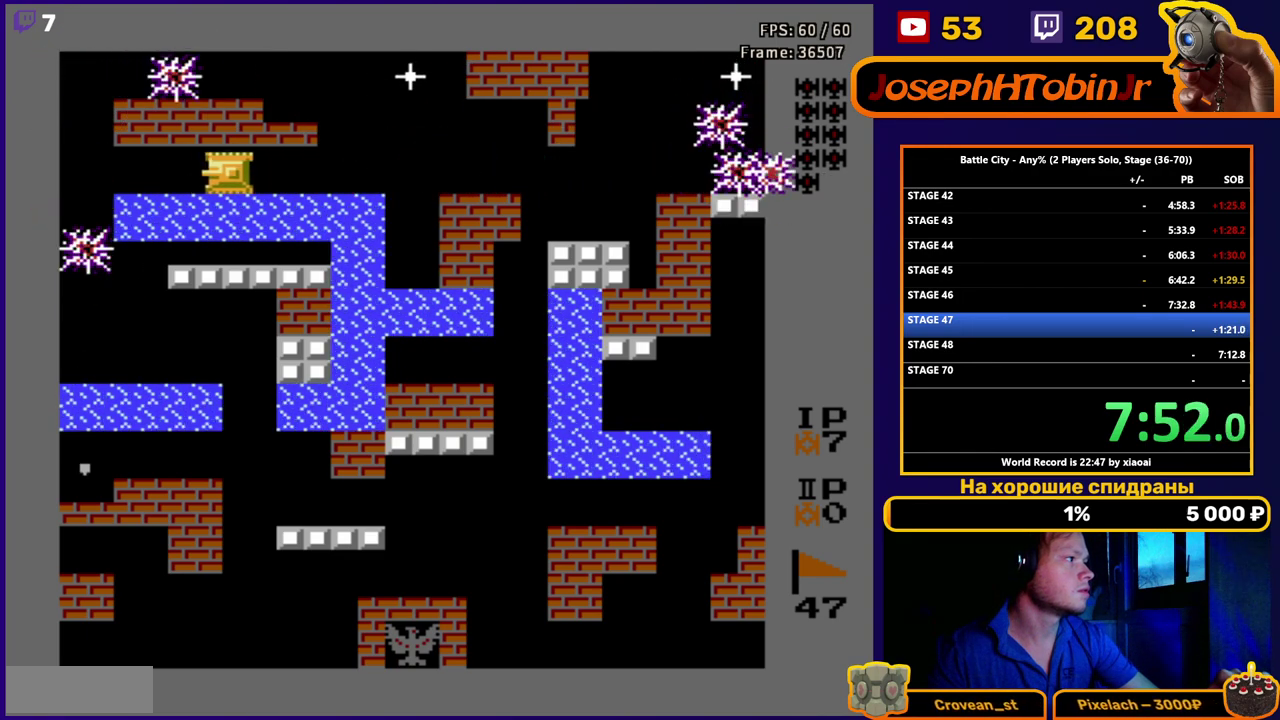
{"buttons": [], "events": [[167, "DPAD_LEFT", "up"], [200, "DPAD_RIGHT", "down"], [367, "DPAD_RIGHT", "up"]]}
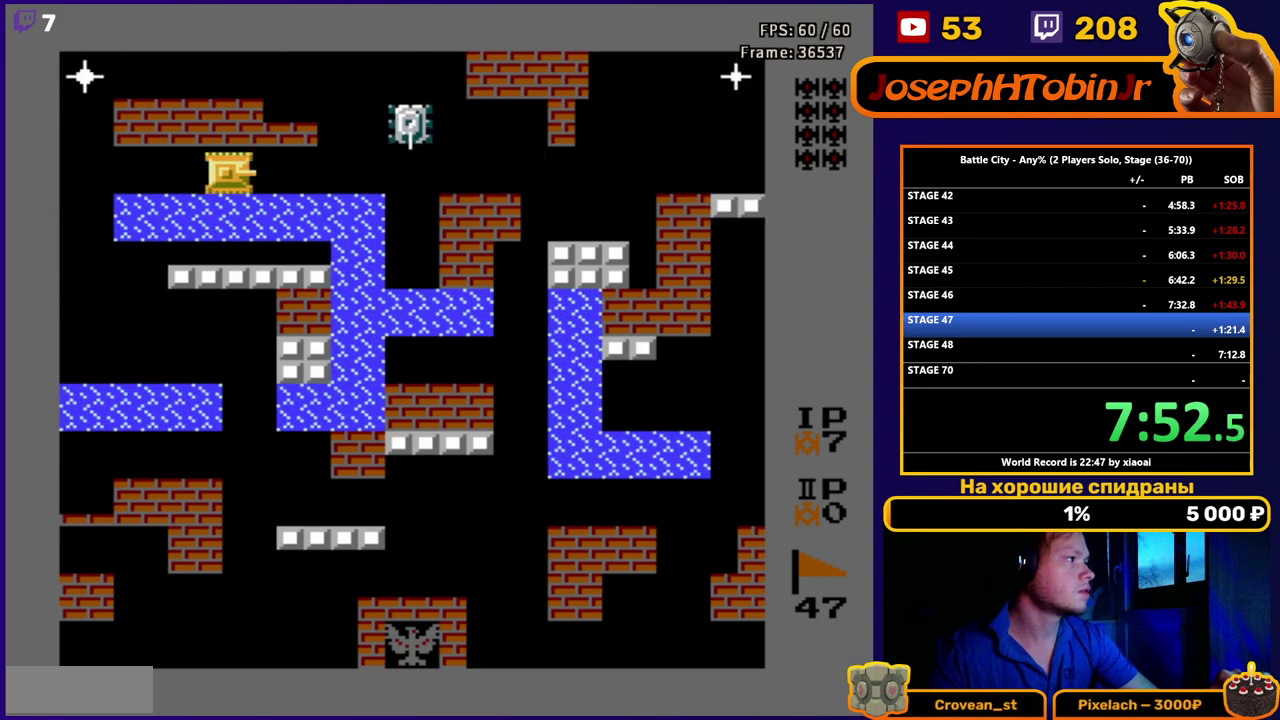
{"buttons": ["B"], "events": [[50, "B", "down"], [117, "B", "up"], [167, "DPAD_RIGHT", "down"], [200, "B", "down"], [250, "B", "up"], [267, "DPAD_RIGHT", "up"], [450, "B", "down"]]}
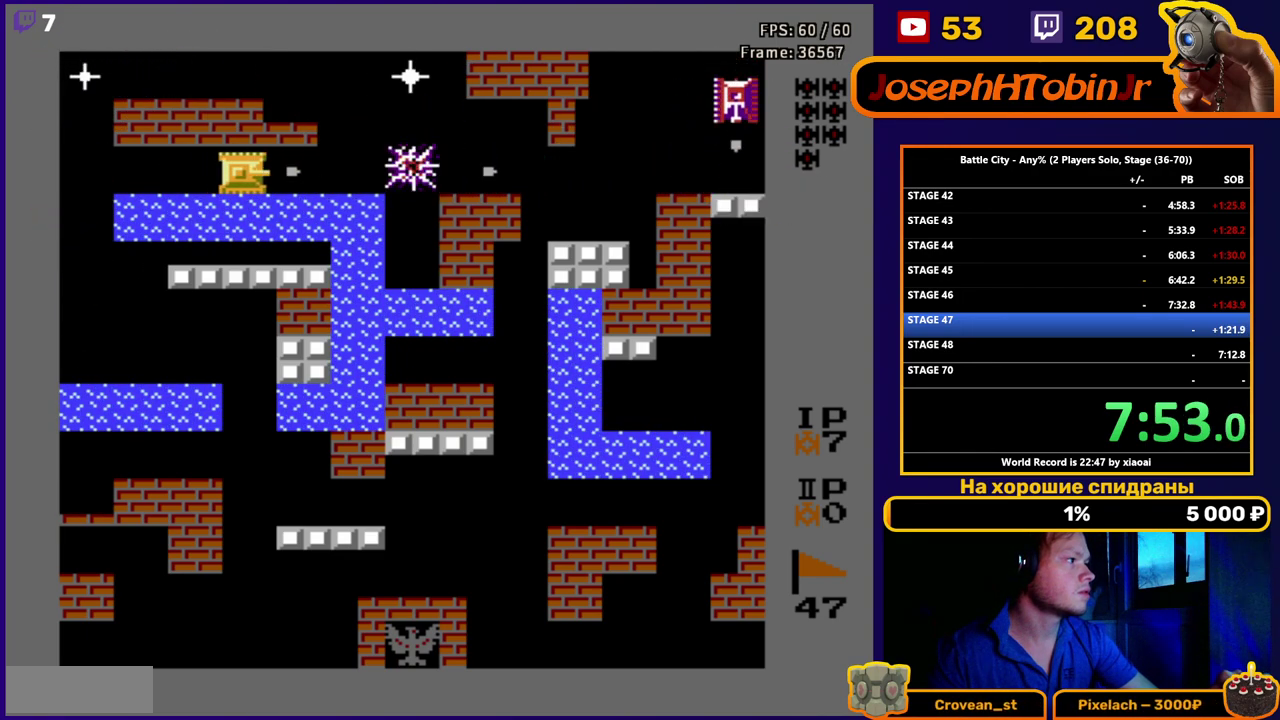
{"buttons": ["B"], "events": [[33, "B", "up"], [100, "B", "down"], [150, "B", "up"], [250, "B", "down"], [300, "B", "up"], [367, "B", "down"], [433, "B", "up"], [483, "B", "down"]]}
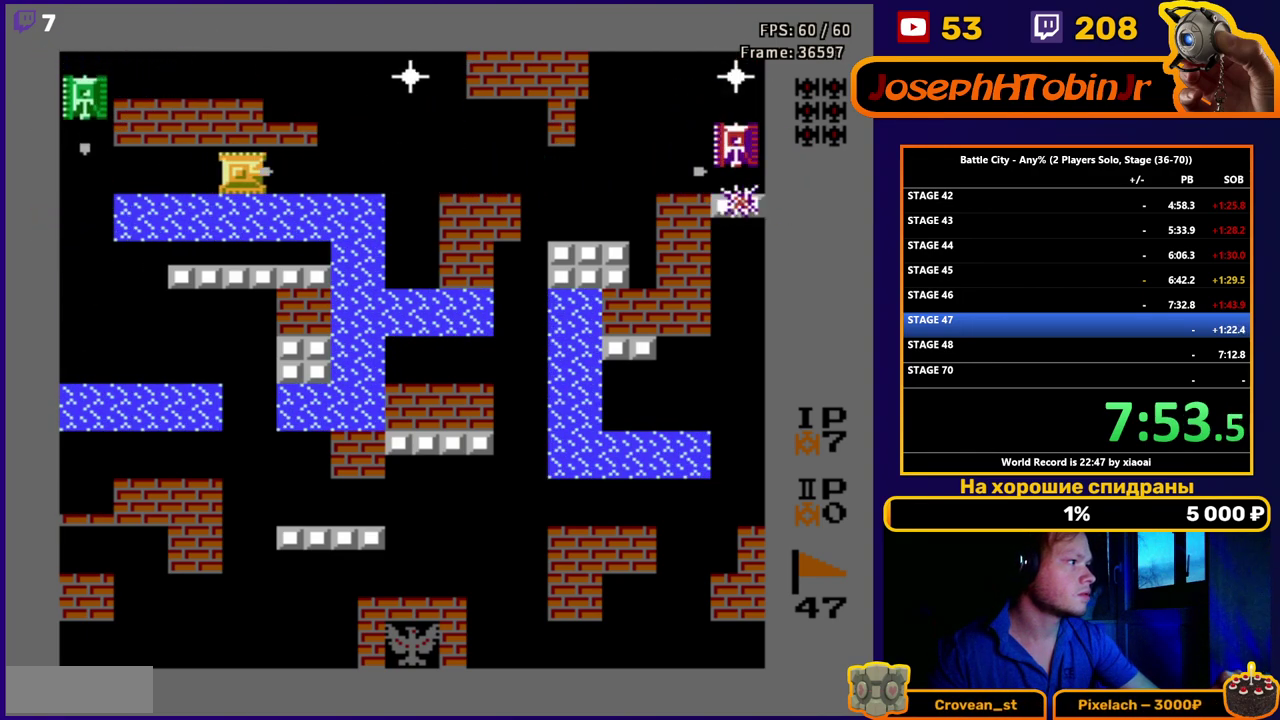
{"buttons": ["B", "DPAD_LEFT"], "events": [[67, "B", "up"], [100, "DPAD_LEFT", "down"], [467, "B", "down"]]}
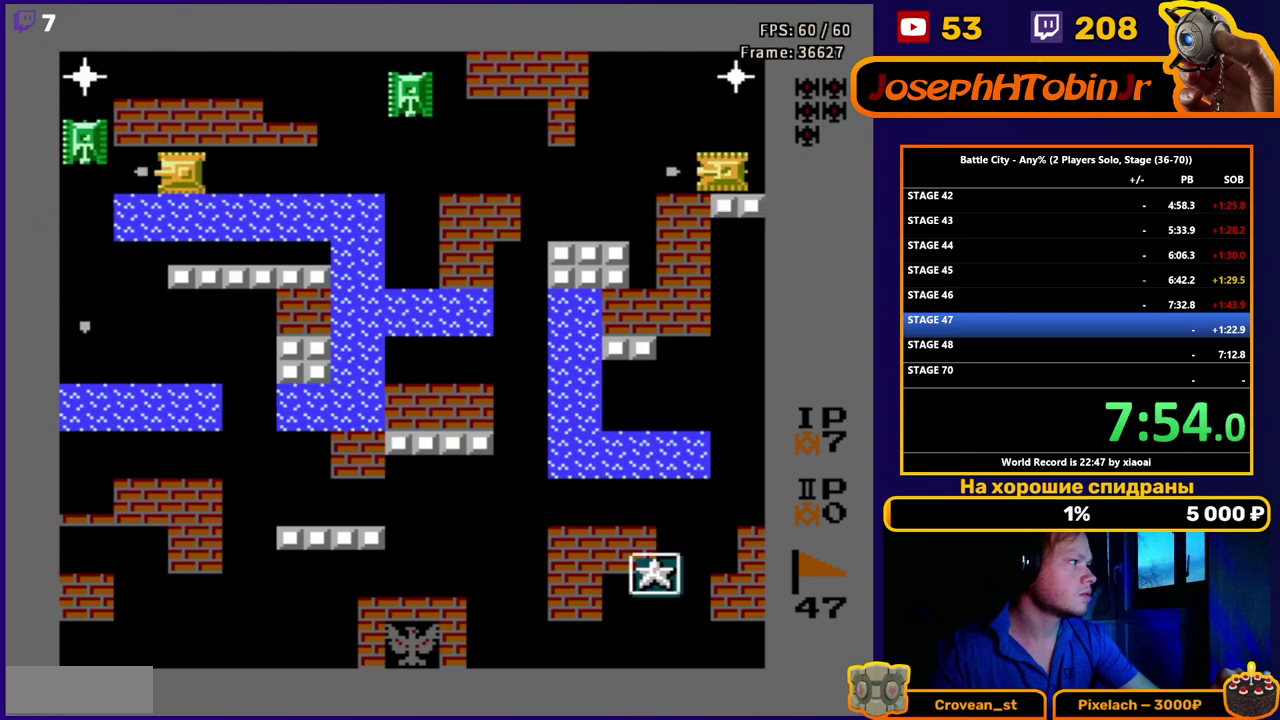
{"buttons": [], "events": [[17, "B", "up"], [83, "B", "down"], [100, "DPAD_LEFT", "up"], [133, "B", "up"], [183, "B", "down"], [250, "B", "up"], [317, "B", "down"], [483, "B", "up"]]}